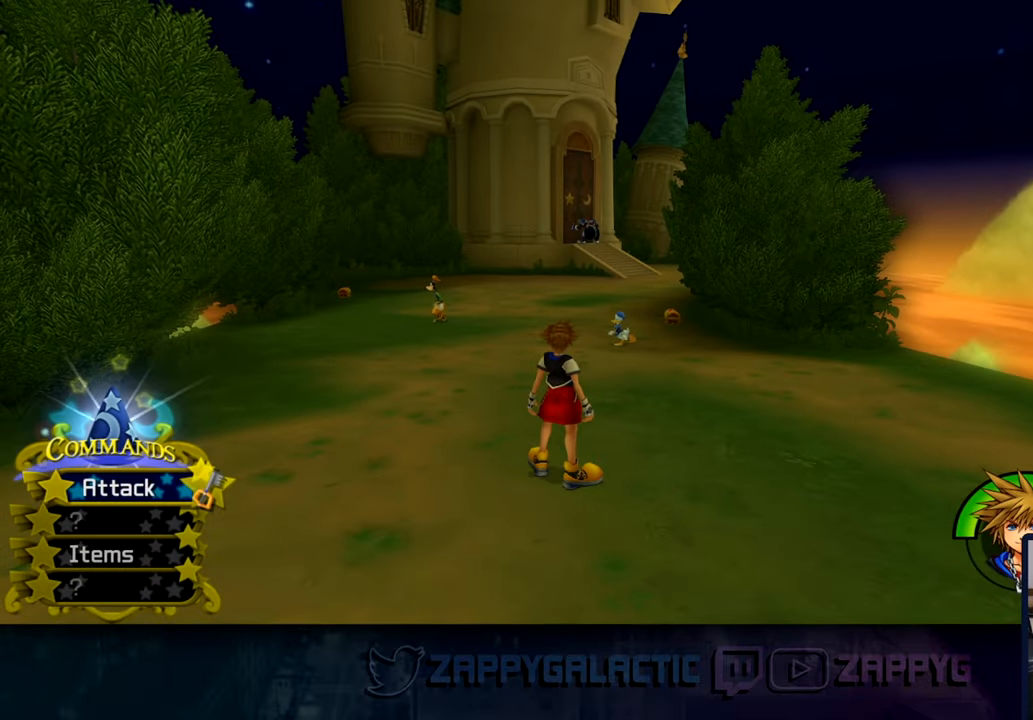
Gameplay with a controller (PlayStation layout); each line is a JSON object with the inputs held at the frame after it. "events" lists button and stick changes between this image and that frame as [ms after this image, input, new state], when the widget could be followed in between.
{"buttons": [], "left_stick": "center", "right_stick": "center", "events": [[100, "right_stick", "up"], [433, "right_stick", "center"]]}
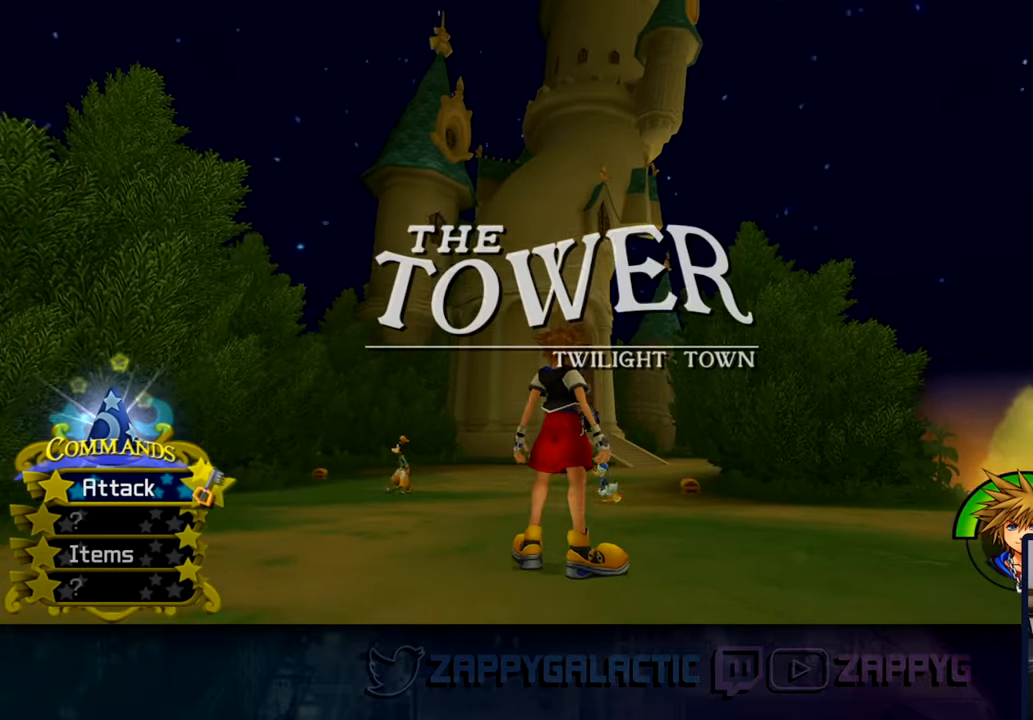
{"buttons": [], "left_stick": "center", "right_stick": "center", "events": [[366, "SELECT", "down"], [483, "SELECT", "up"]]}
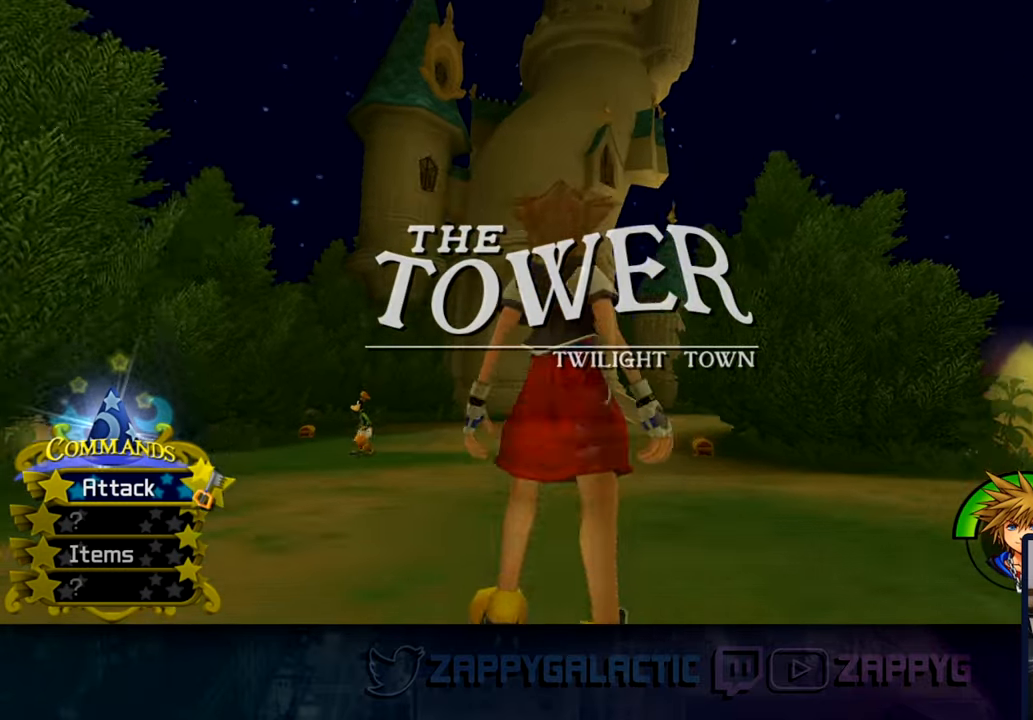
{"buttons": [], "left_stick": "center", "right_stick": "center", "events": [[250, "right_stick", "up-right"], [450, "right_stick", "center"]]}
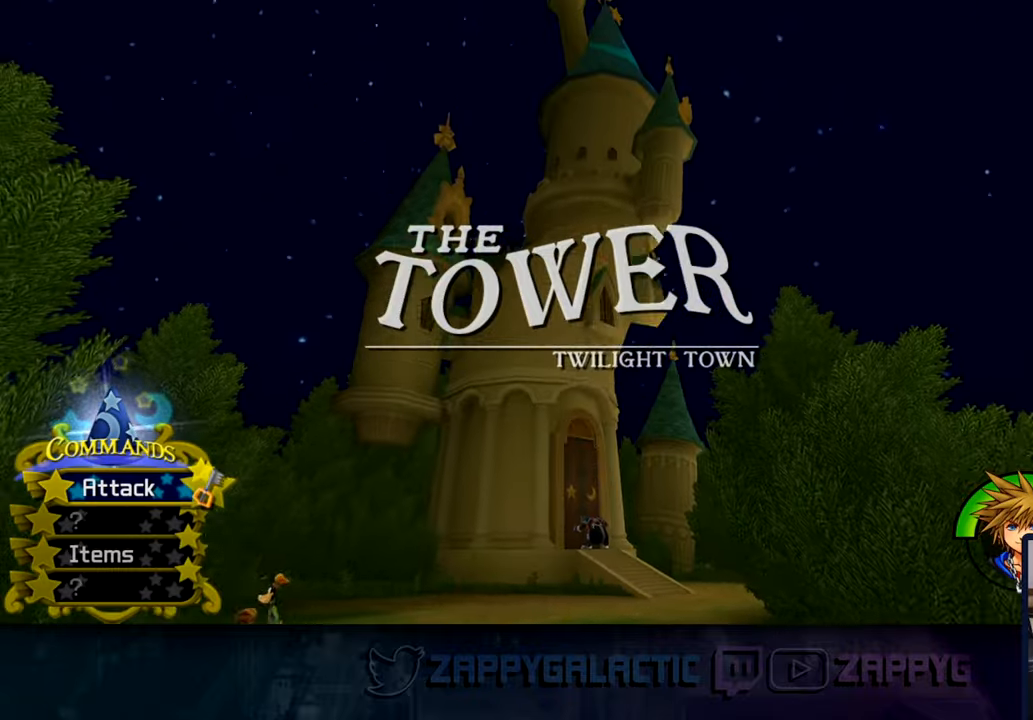
{"buttons": [], "left_stick": "center", "right_stick": "center", "events": []}
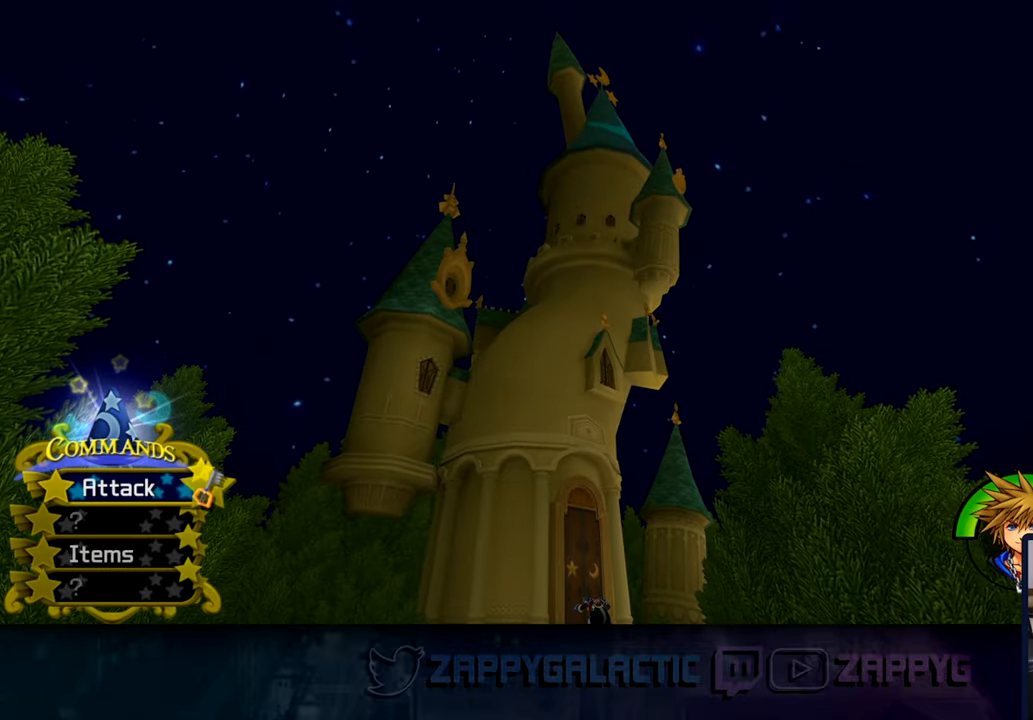
{"buttons": [], "left_stick": "center", "right_stick": "center", "events": []}
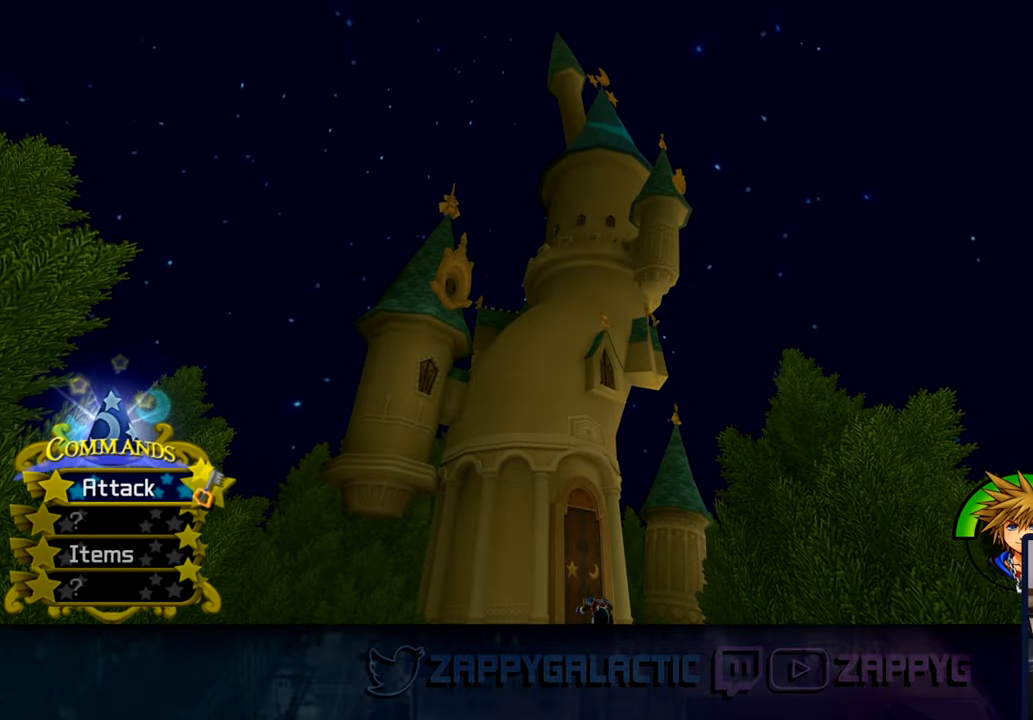
{"buttons": [], "left_stick": "right", "right_stick": "left", "events": [[67, "left_stick", "right"], [433, "right_stick", "left"]]}
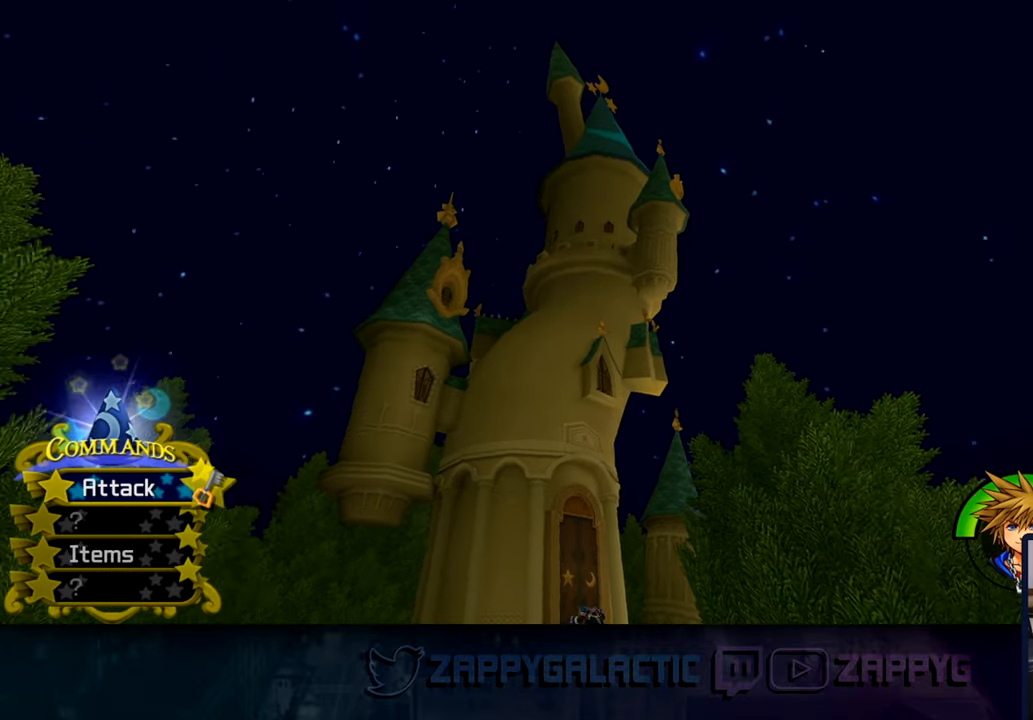
{"buttons": [], "left_stick": "down-right", "right_stick": "center", "events": [[50, "right_stick", "center"], [350, "left_stick", "down-right"]]}
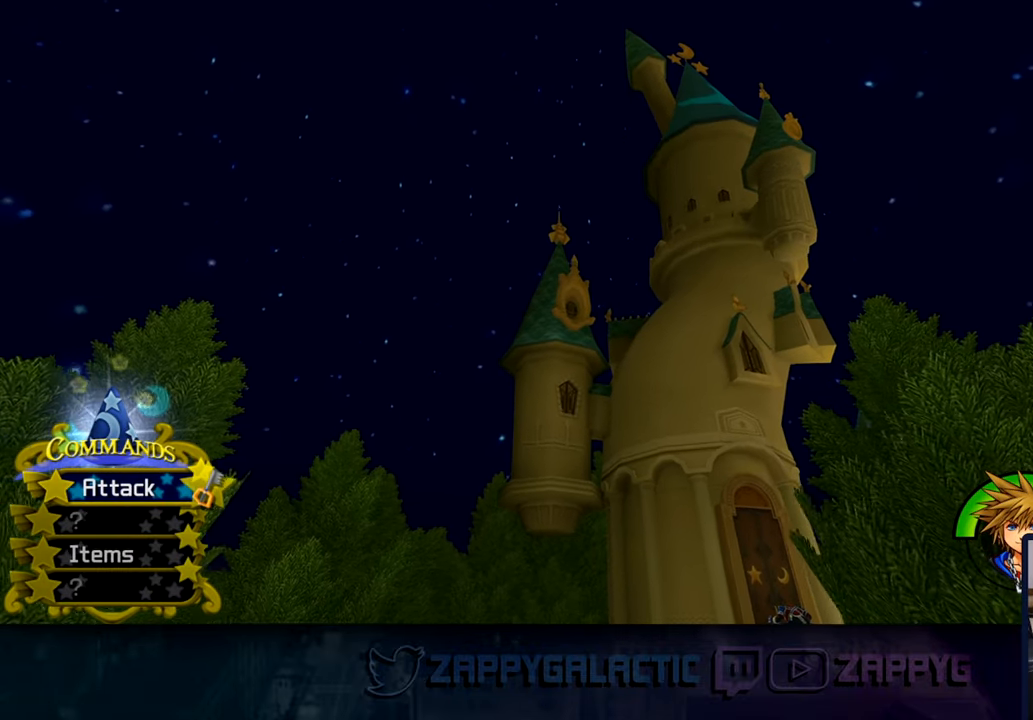
{"buttons": [], "left_stick": "center", "right_stick": "center", "events": [[183, "left_stick", "center"]]}
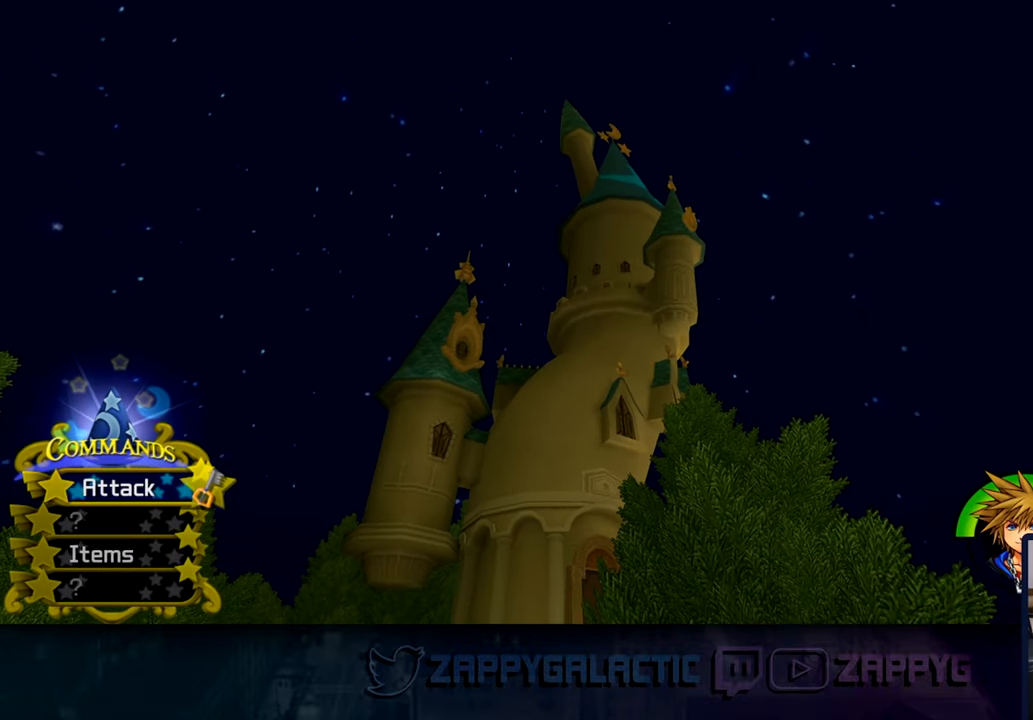
{"buttons": [], "left_stick": "center", "right_stick": "center", "events": []}
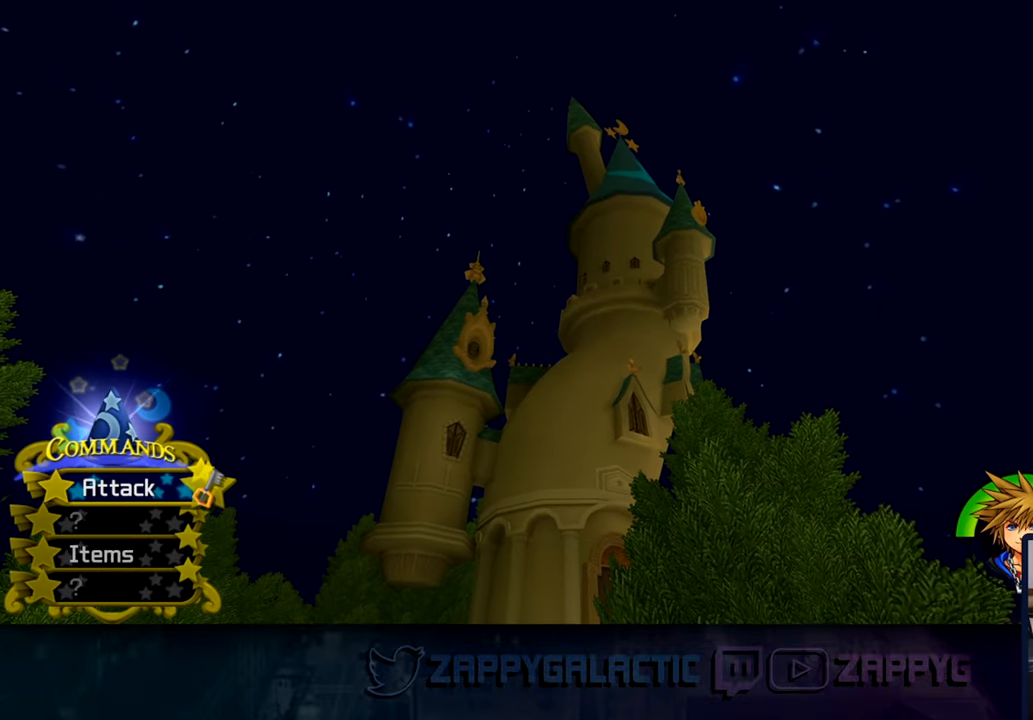
{"buttons": [], "left_stick": "left", "right_stick": "center", "events": [[167, "left_stick", "left"], [267, "right_stick", "down-right"], [467, "right_stick", "center"]]}
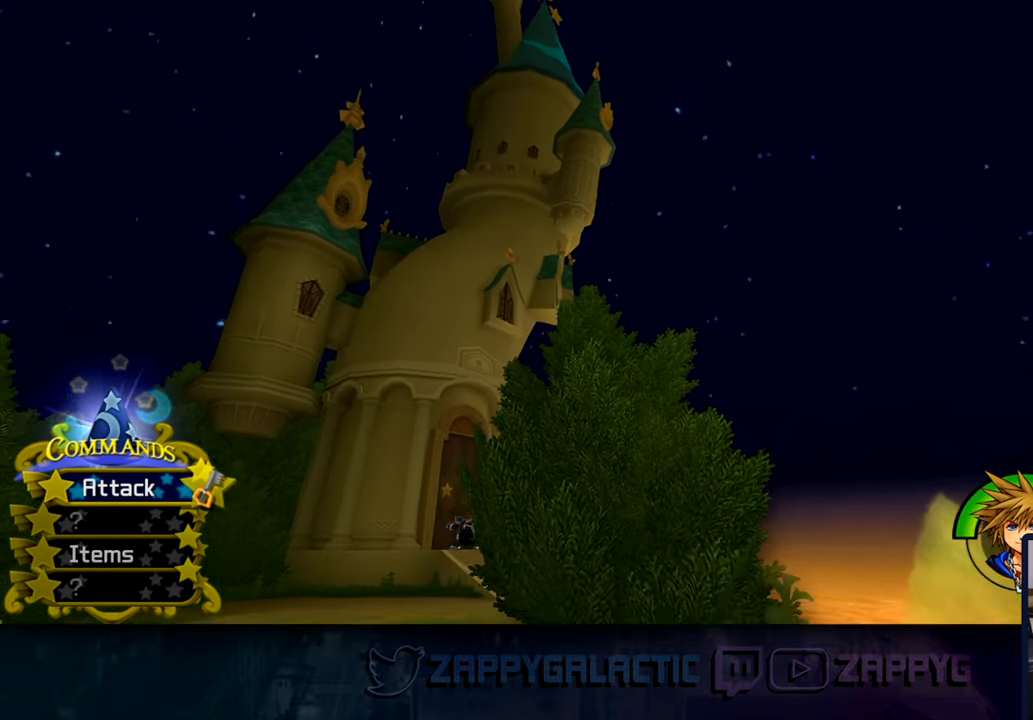
{"buttons": [], "left_stick": "left", "right_stick": "center", "events": []}
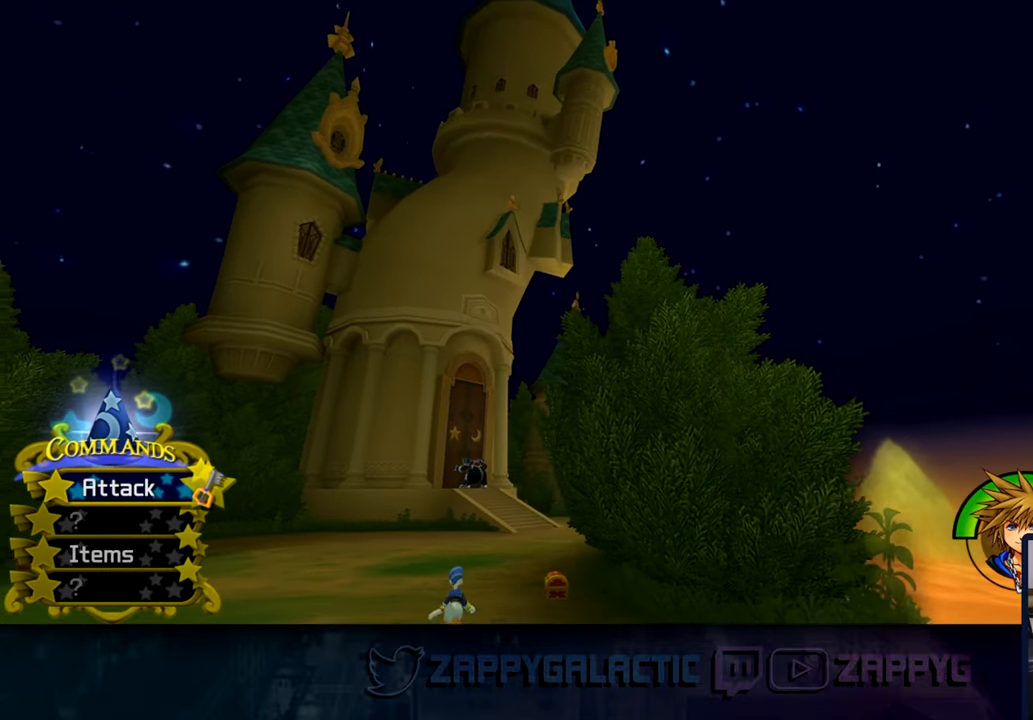
{"buttons": [], "left_stick": "left", "right_stick": "center", "events": [[283, "right_stick", "up"], [433, "right_stick", "center"]]}
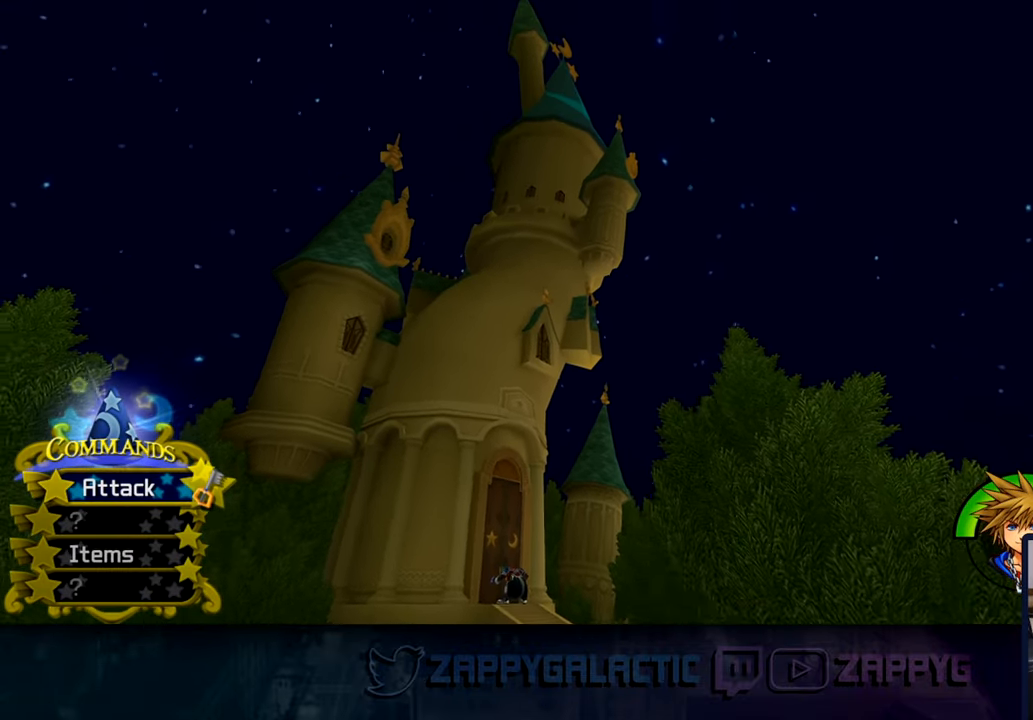
{"buttons": [], "left_stick": "center", "right_stick": "center", "events": [[283, "right_stick", "down"], [350, "right_stick", "center"], [367, "left_stick", "center"]]}
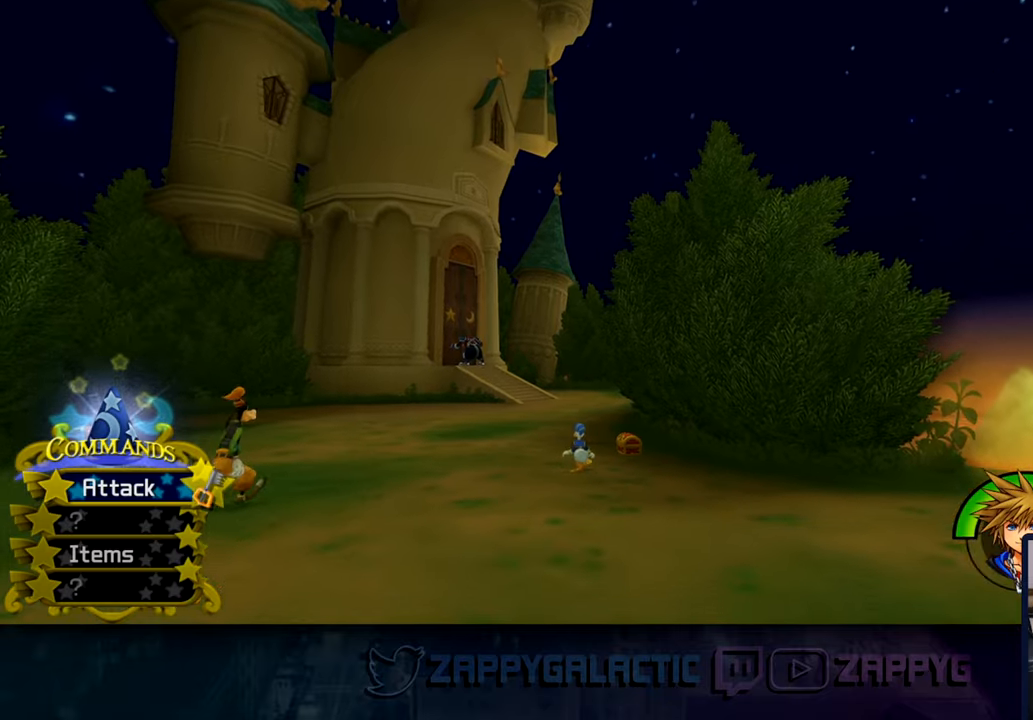
{"buttons": [], "left_stick": "center", "right_stick": "center", "events": [[134, "right_stick", "left"], [200, "right_stick", "center"]]}
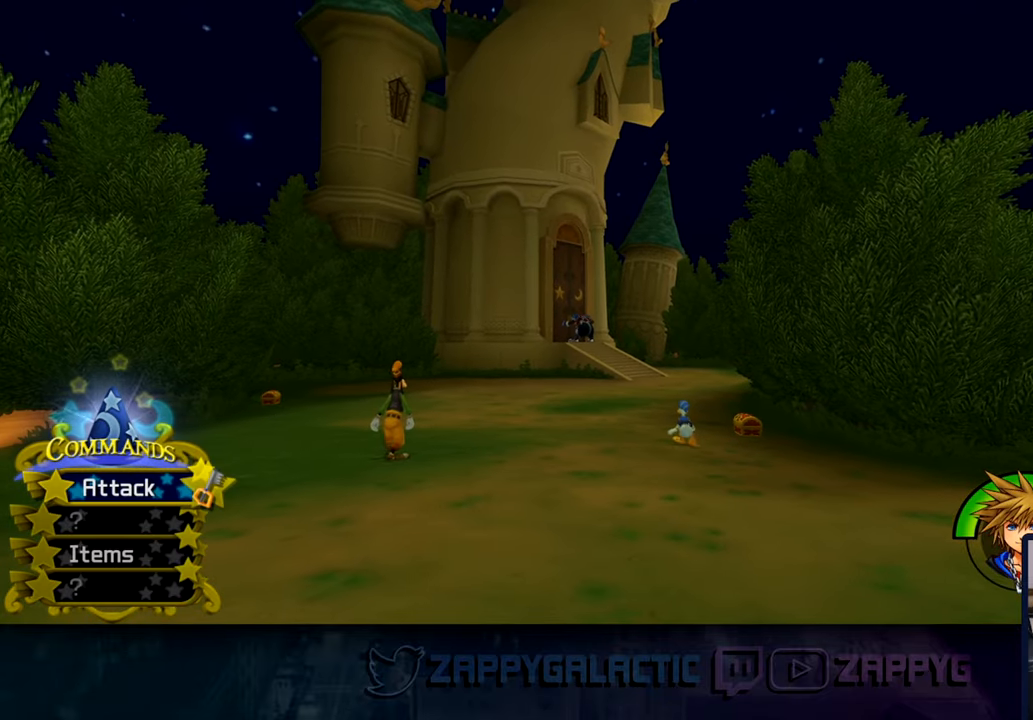
{"buttons": [], "left_stick": "center", "right_stick": "center", "events": []}
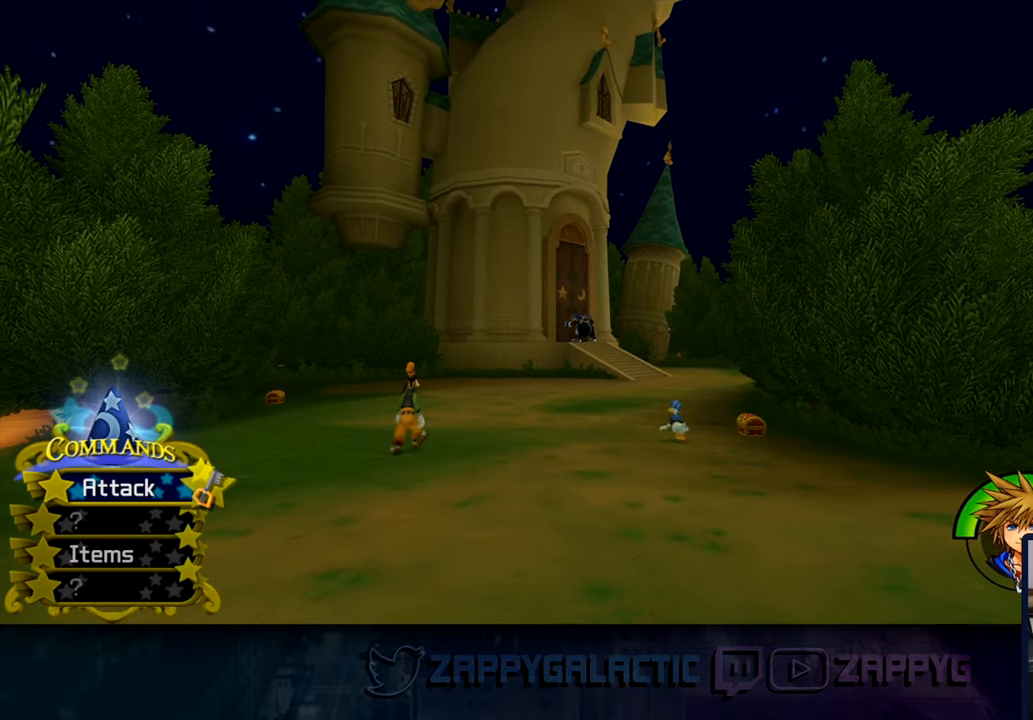
{"buttons": [], "left_stick": "center", "right_stick": "center", "events": []}
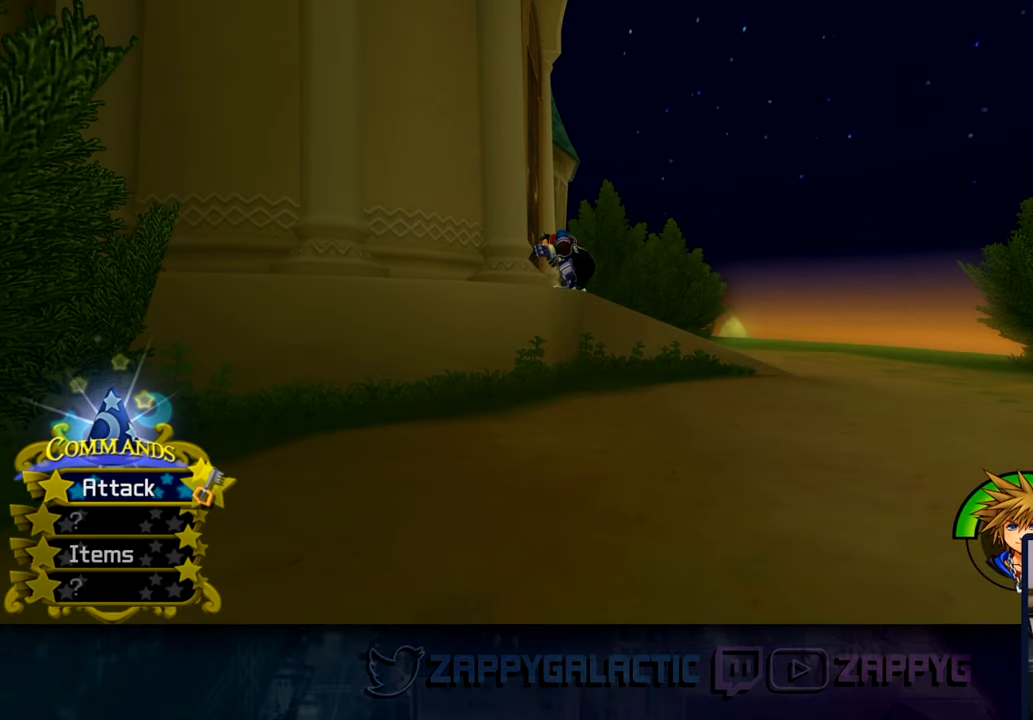
{"buttons": [], "left_stick": "up-left", "right_stick": "center", "events": [[334, "left_stick", "up-left"]]}
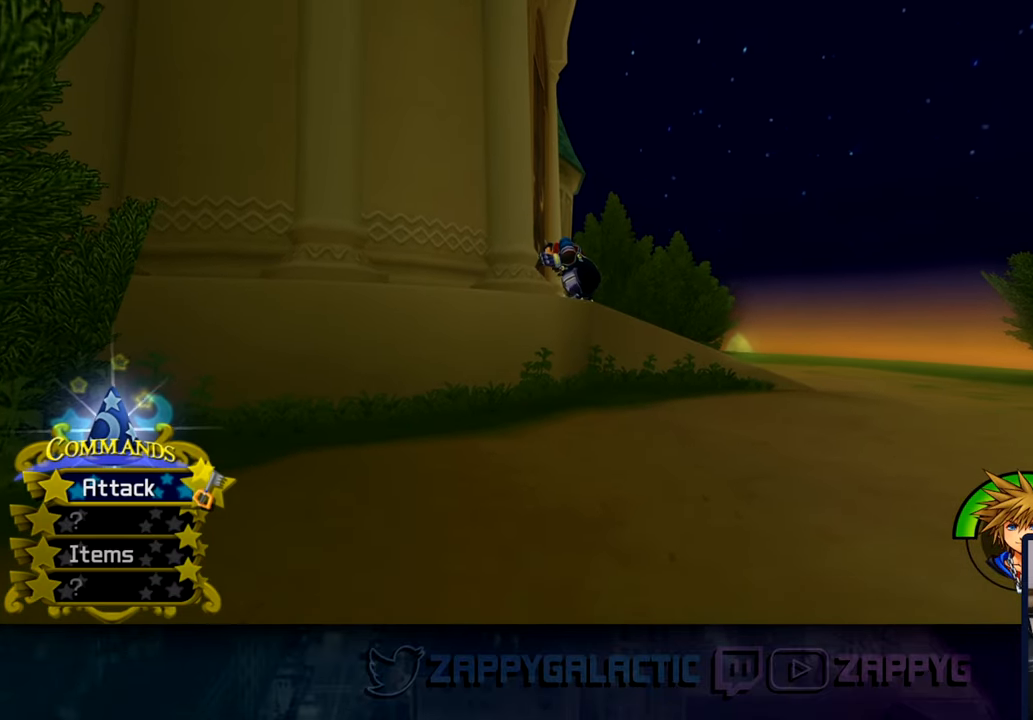
{"buttons": [], "left_stick": "up-left", "right_stick": "center", "events": []}
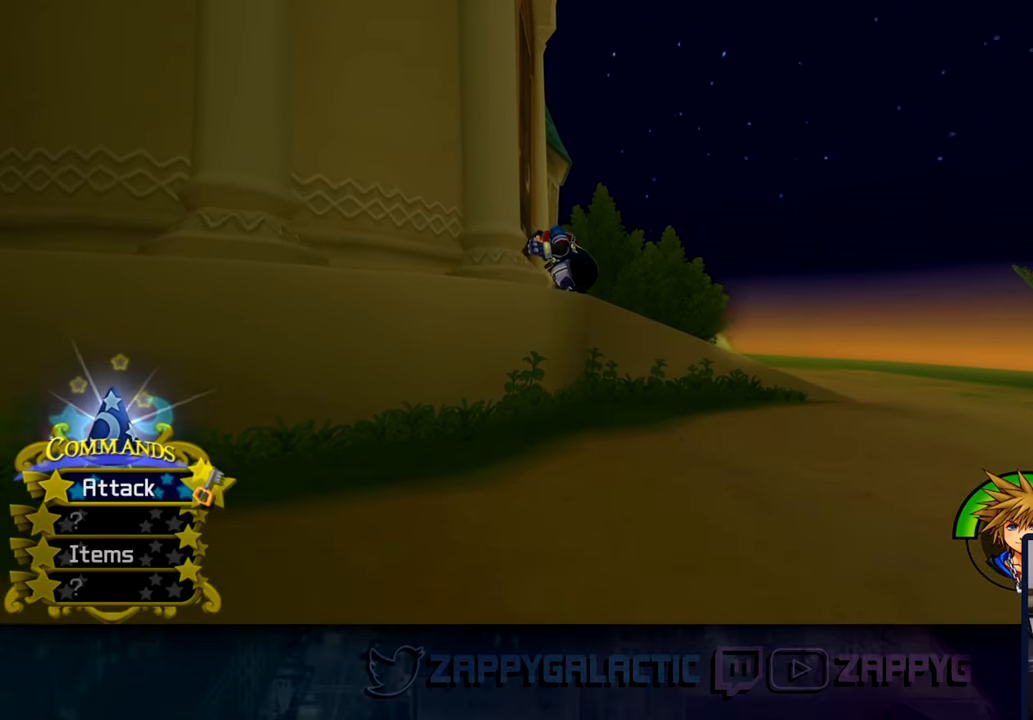
{"buttons": [], "left_stick": "up-left", "right_stick": "center", "events": [[367, "right_stick", "up"], [417, "right_stick", "center"]]}
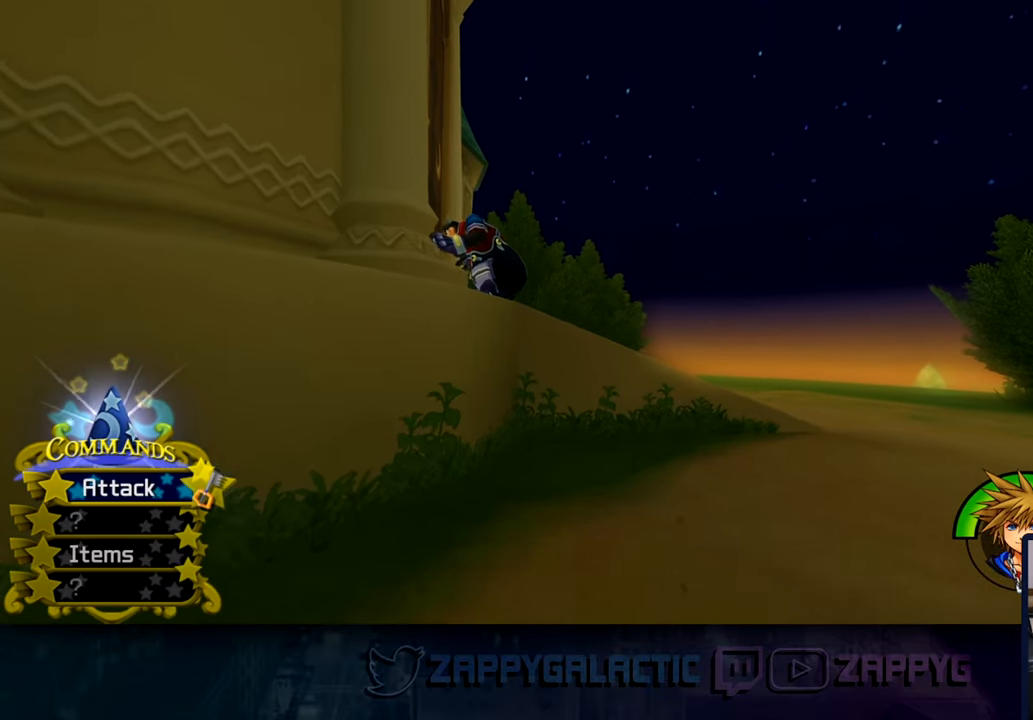
{"buttons": [], "left_stick": "center", "right_stick": "center", "events": [[350, "left_stick", "center"]]}